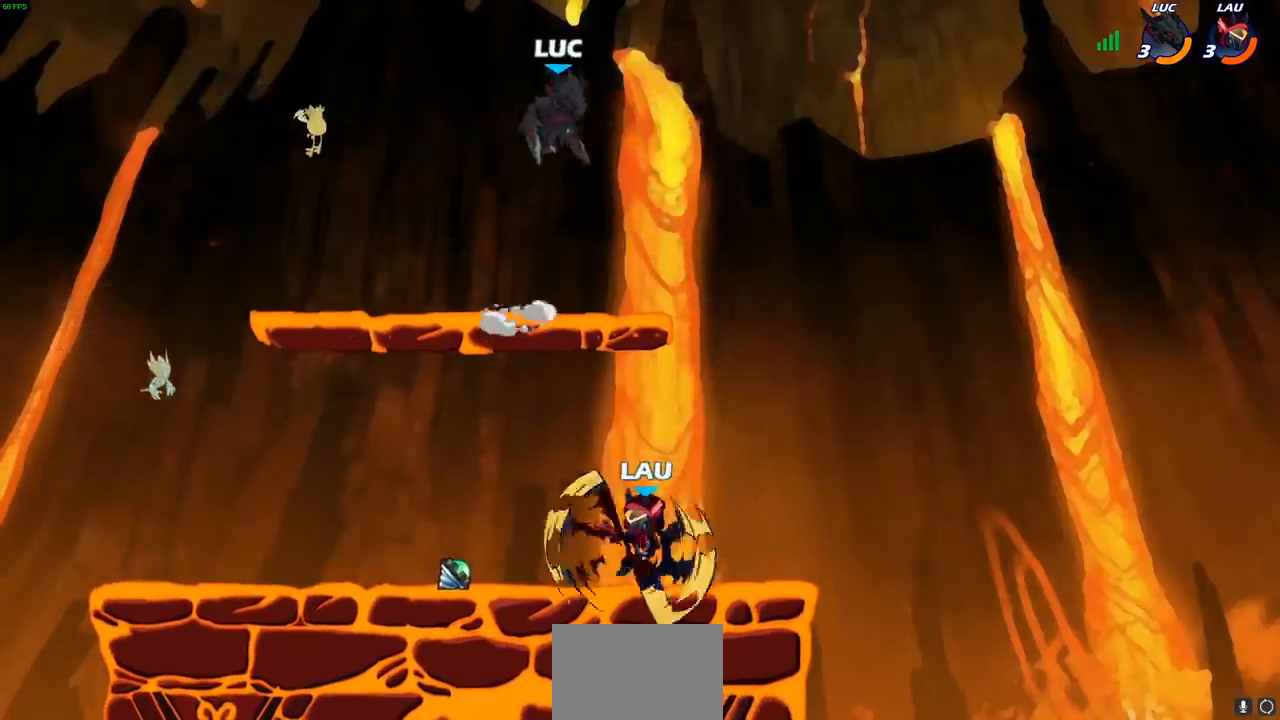
Gameplay with a controller (PlayStation layout); each line is a JSON object with the inputs held at the frame after it (dt_ms = milliseconds from this image to that frame). "events" lists button and stick changes between this image and that frame as [ms after this image, input, new state], when the widget could be followed in between.
{"dt_ms": 500, "buttons": [], "left_stick": "up-right", "right_stick": "center", "events": [[33, "left_stick", "down-left"], [383, "left_stick", "up-left"], [500, "left_stick", "up-right"]]}
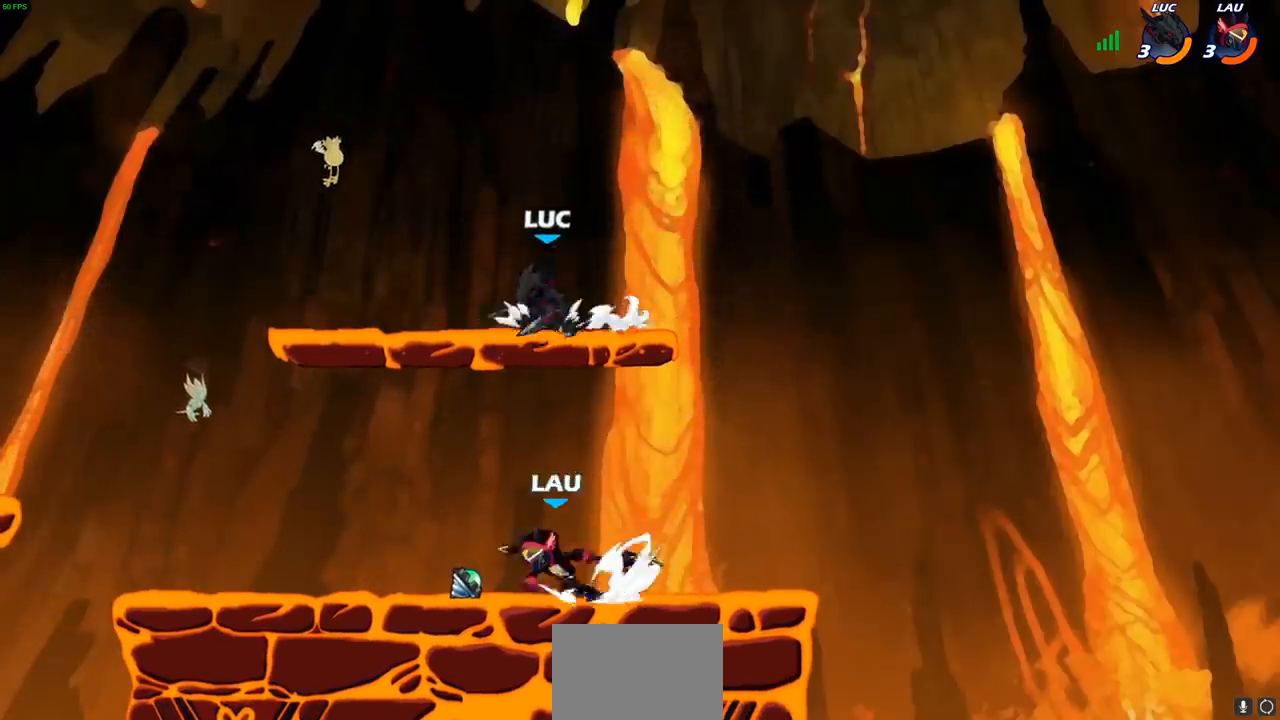
{"dt_ms": 500, "buttons": [], "left_stick": "down", "right_stick": "center", "events": [[200, "left_stick", "left"], [483, "left_stick", "down"]]}
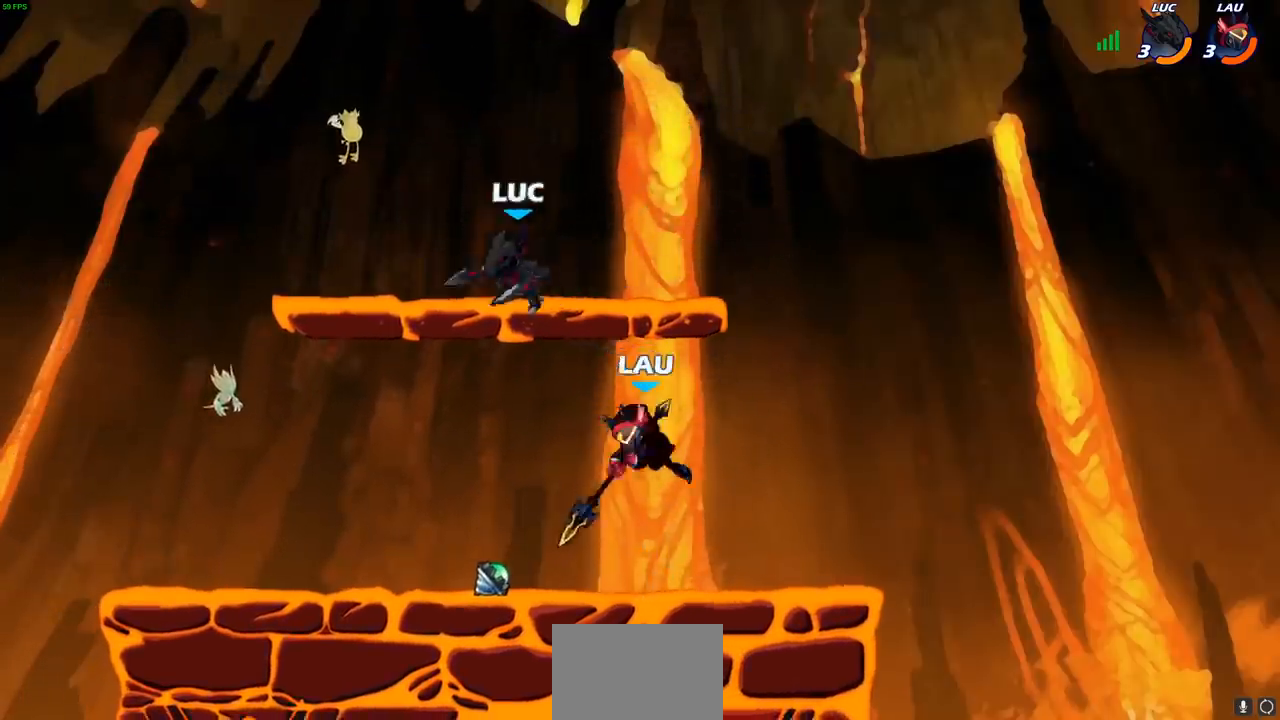
{"dt_ms": 500, "buttons": ["L1"], "left_stick": "center", "right_stick": "center", "events": [[83, "left_stick", "right"], [133, "SQUARE", "down"], [233, "SQUARE", "up"], [450, "L1", "down"], [500, "left_stick", "center"]]}
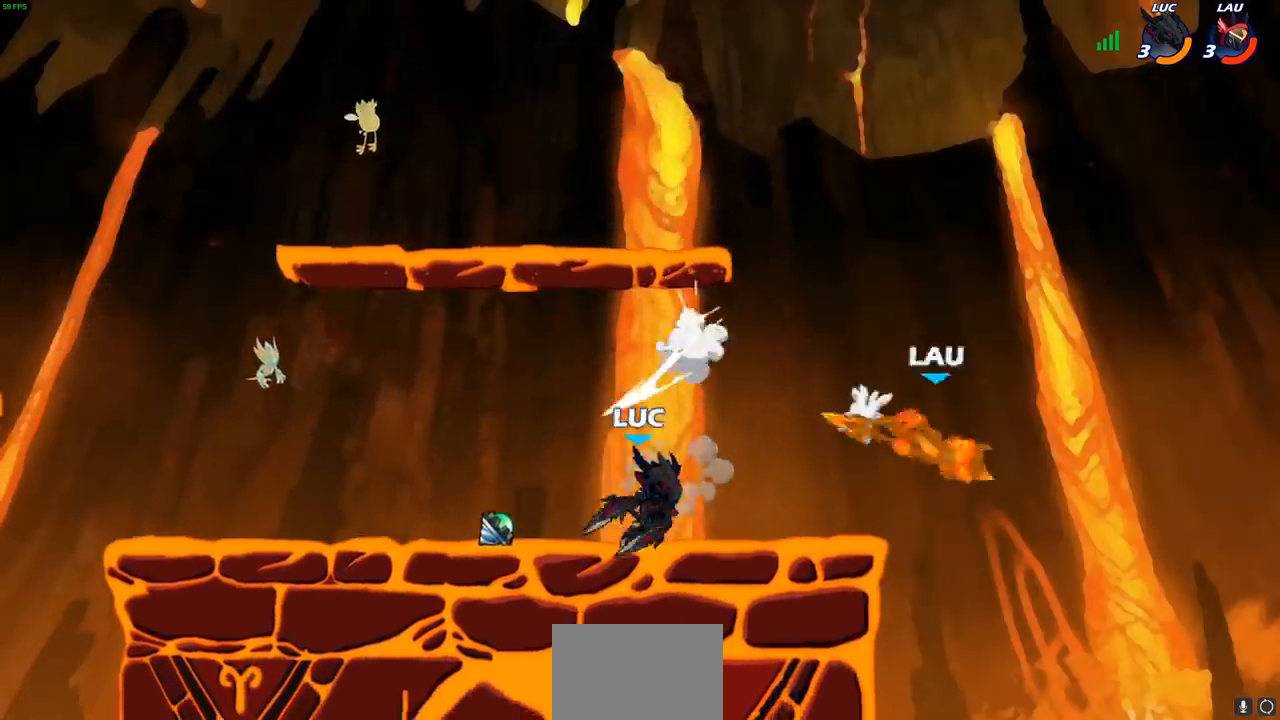
{"dt_ms": 500, "buttons": ["R1"], "left_stick": "down-right", "right_stick": "center", "events": [[150, "L1", "up"], [233, "left_stick", "right"], [317, "R1", "down"], [317, "R2", "down"], [433, "R2", "up"], [500, "left_stick", "down-right"]]}
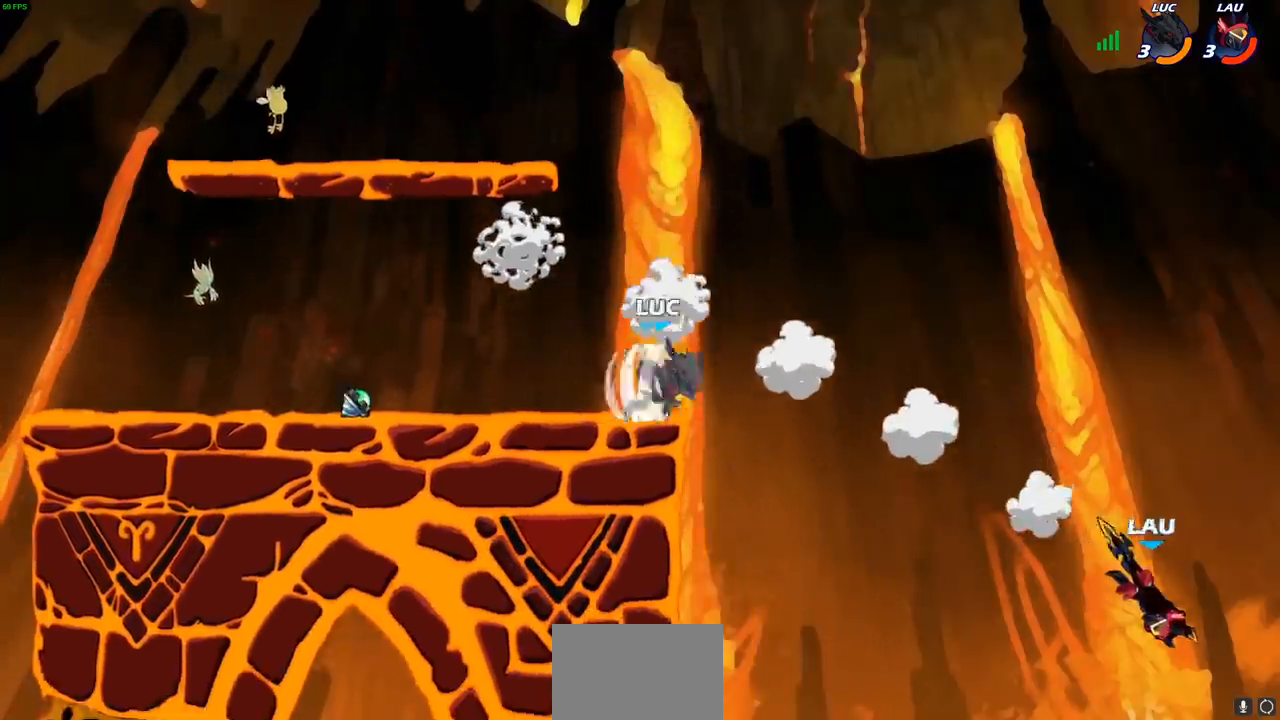
{"dt_ms": 500, "buttons": ["CROSS"], "left_stick": "right", "right_stick": "center", "events": [[117, "R1", "up"], [117, "left_stick", "center"], [467, "CROSS", "down"], [467, "left_stick", "right"]]}
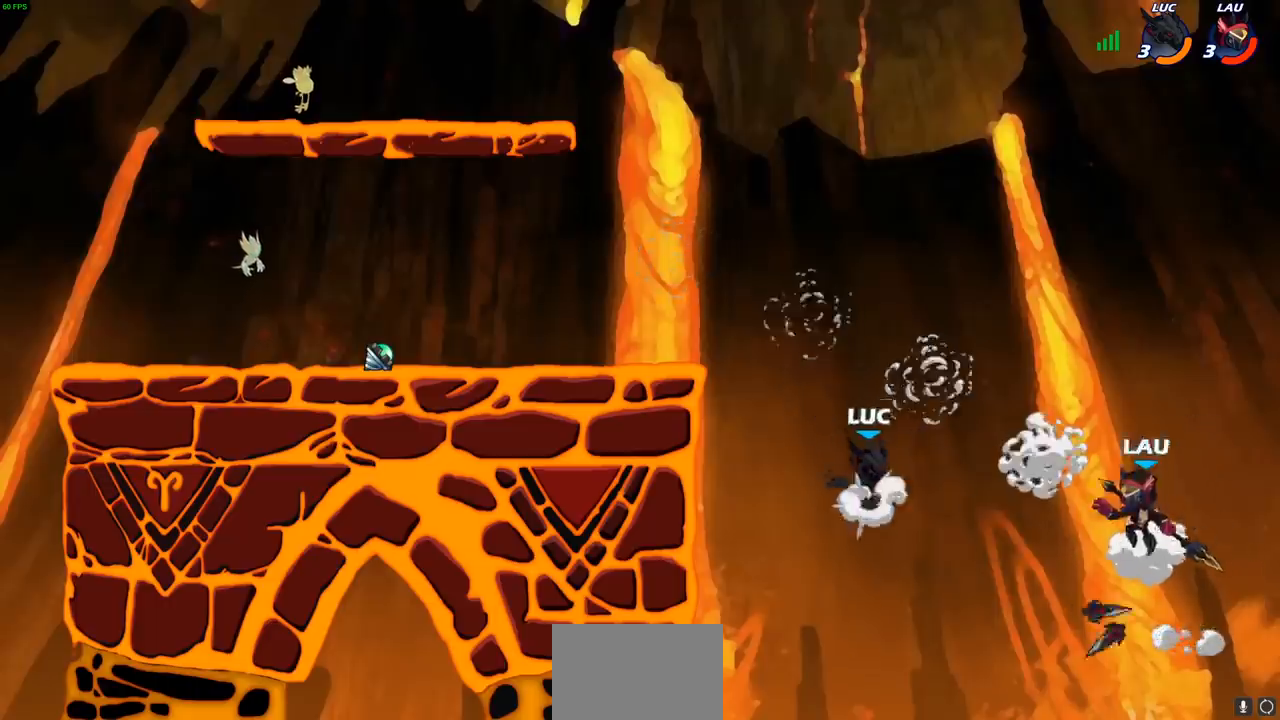
{"dt_ms": 500, "buttons": [], "left_stick": "left", "right_stick": "center", "events": [[67, "CIRCLE", "down"], [67, "CROSS", "up"], [133, "CIRCLE", "up"], [267, "left_stick", "left"]]}
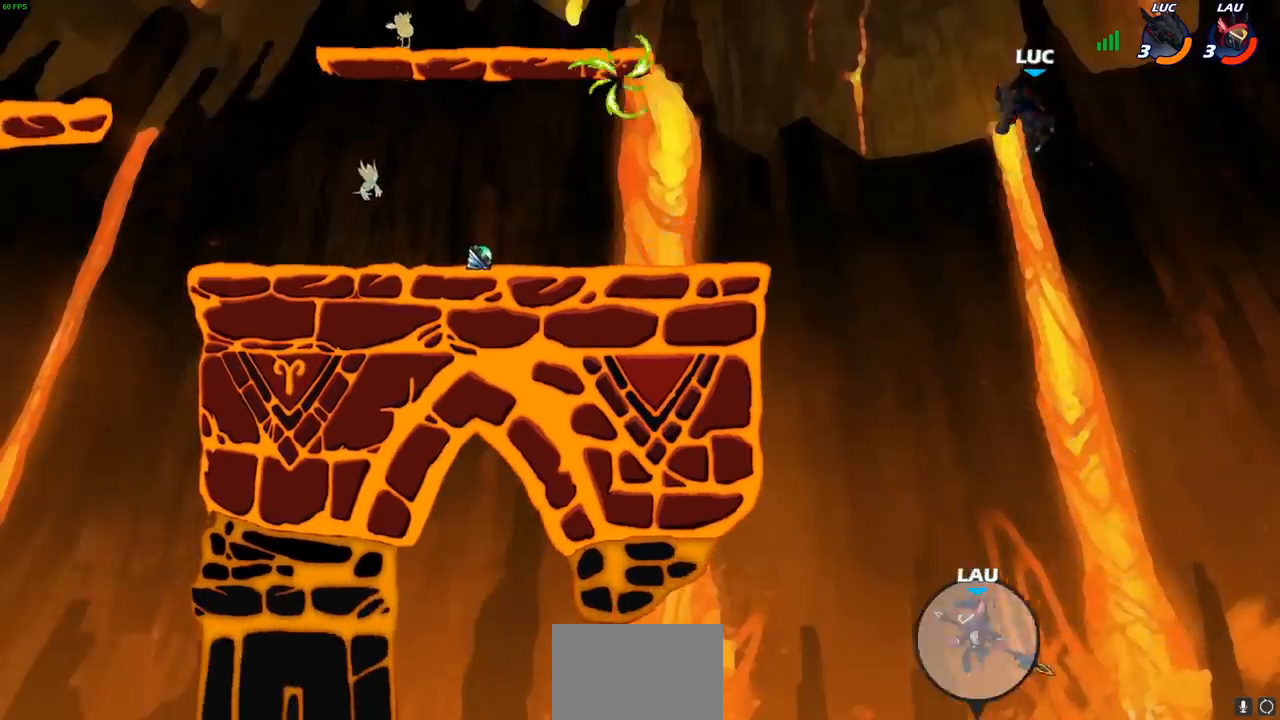
{"dt_ms": 500, "buttons": [], "left_stick": "left", "right_stick": "center", "events": []}
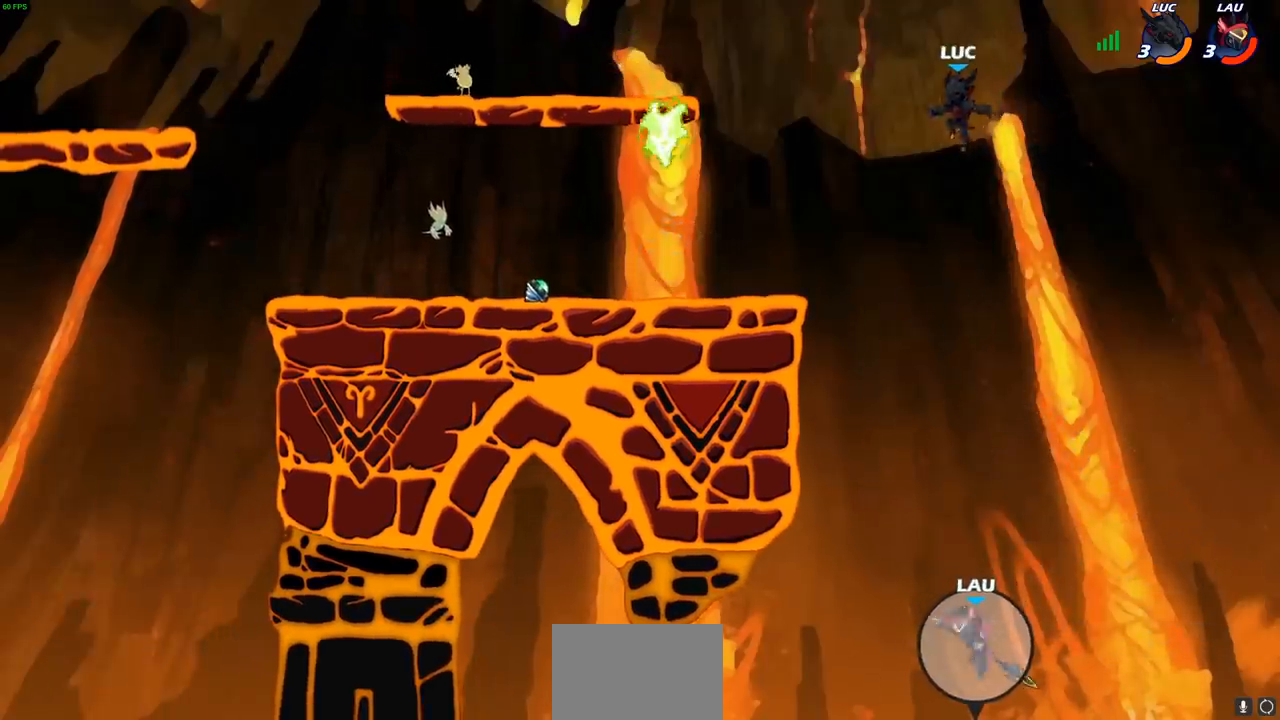
{"dt_ms": 500, "buttons": [], "left_stick": "left", "right_stick": "center", "events": [[350, "CROSS", "down"], [450, "CROSS", "up"]]}
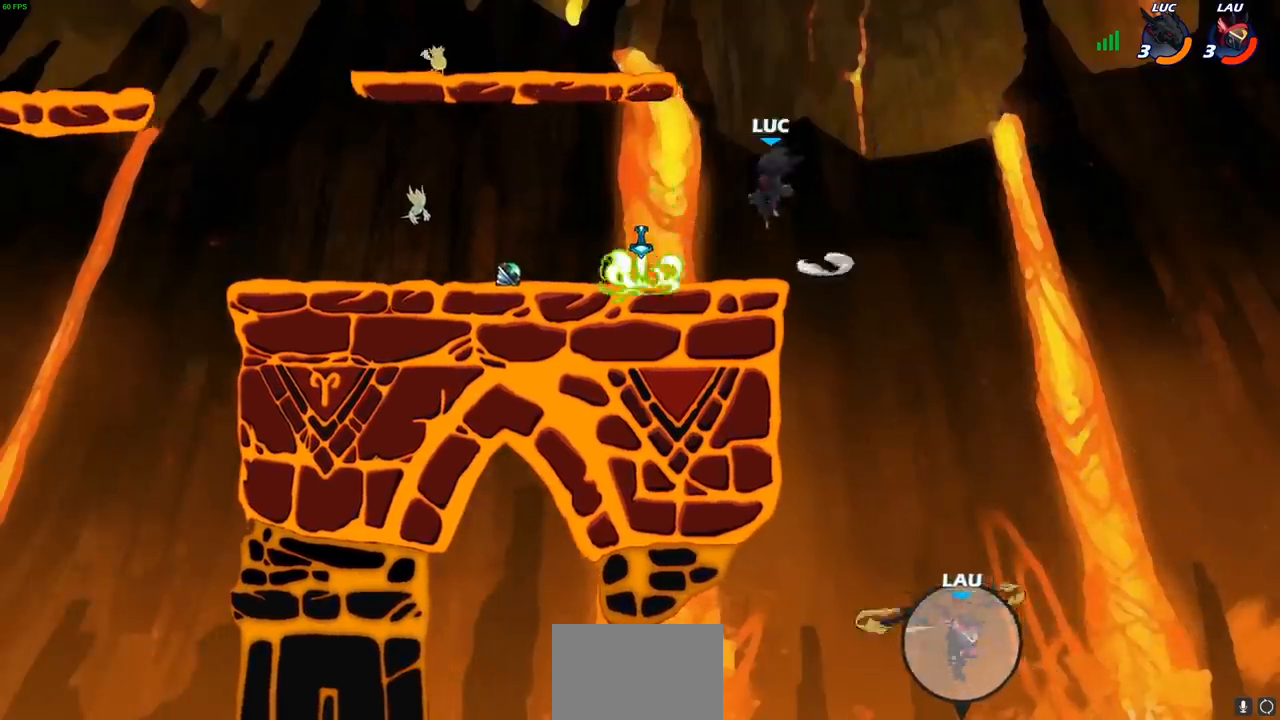
{"dt_ms": 500, "buttons": ["CROSS", "R1"], "left_stick": "right", "right_stick": "center", "events": [[33, "left_stick", "down-left"], [217, "left_stick", "down-right"], [317, "left_stick", "right"], [367, "R1", "down"], [433, "CROSS", "down"]]}
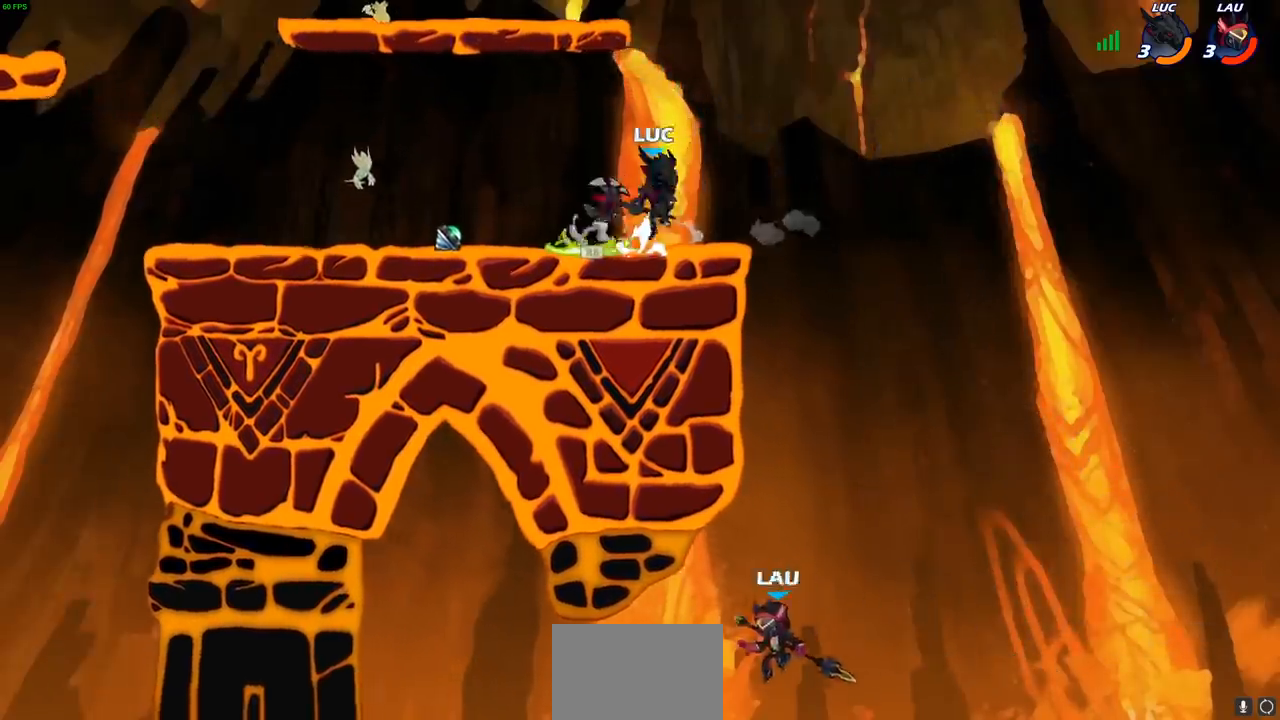
{"dt_ms": 500, "buttons": [], "left_stick": "center", "right_stick": "center", "events": [[33, "CROSS", "up"], [33, "R1", "up"], [117, "left_stick", "center"], [317, "left_stick", "right"], [400, "left_stick", "down"], [417, "R1", "down"], [450, "left_stick", "center"], [467, "R1", "up"]]}
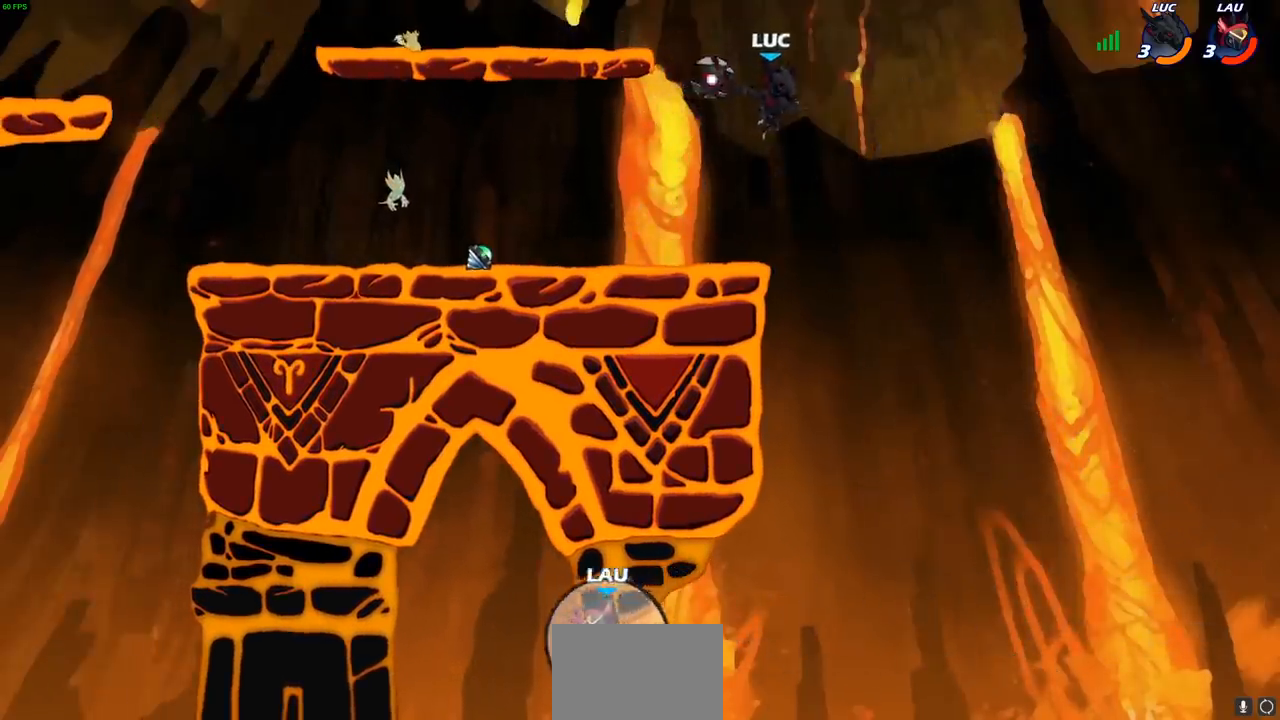
{"dt_ms": 500, "buttons": ["CROSS"], "left_stick": "center", "right_stick": "center", "events": [[467, "CROSS", "down"]]}
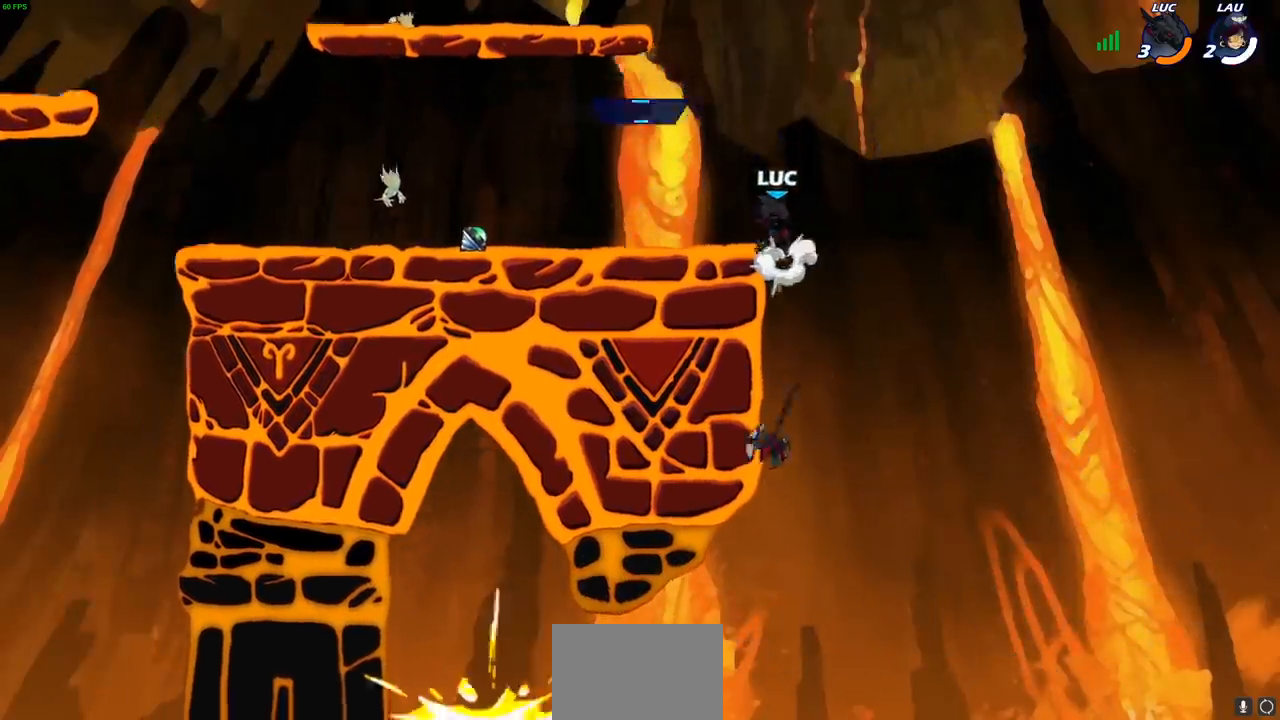
{"dt_ms": 500, "buttons": ["R1", "R2"], "left_stick": "left", "right_stick": "center", "events": [[17, "left_stick", "up-left"], [33, "CROSS", "up"], [183, "L1", "down"], [183, "left_stick", "down-left"], [333, "L1", "up"], [467, "left_stick", "left"], [500, "R1", "down"], [500, "R2", "down"]]}
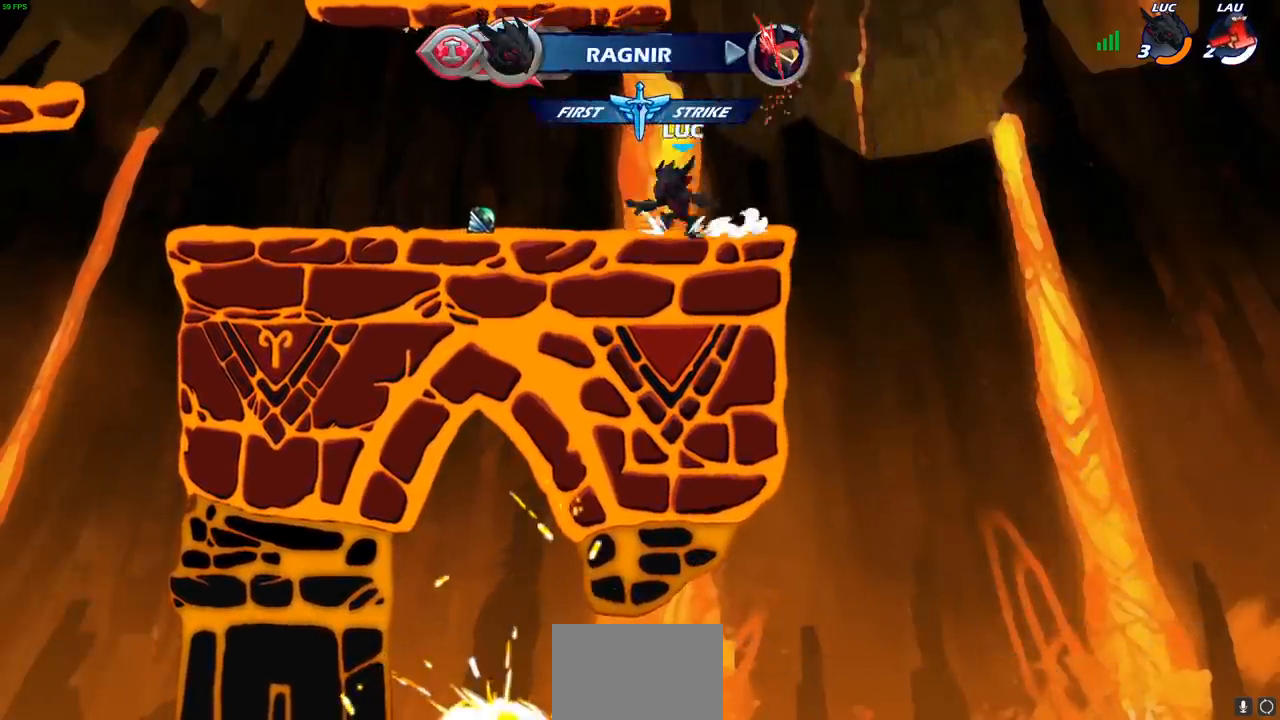
{"dt_ms": 1000, "buttons": ["CIRCLE"], "left_stick": "up", "right_stick": "center"}
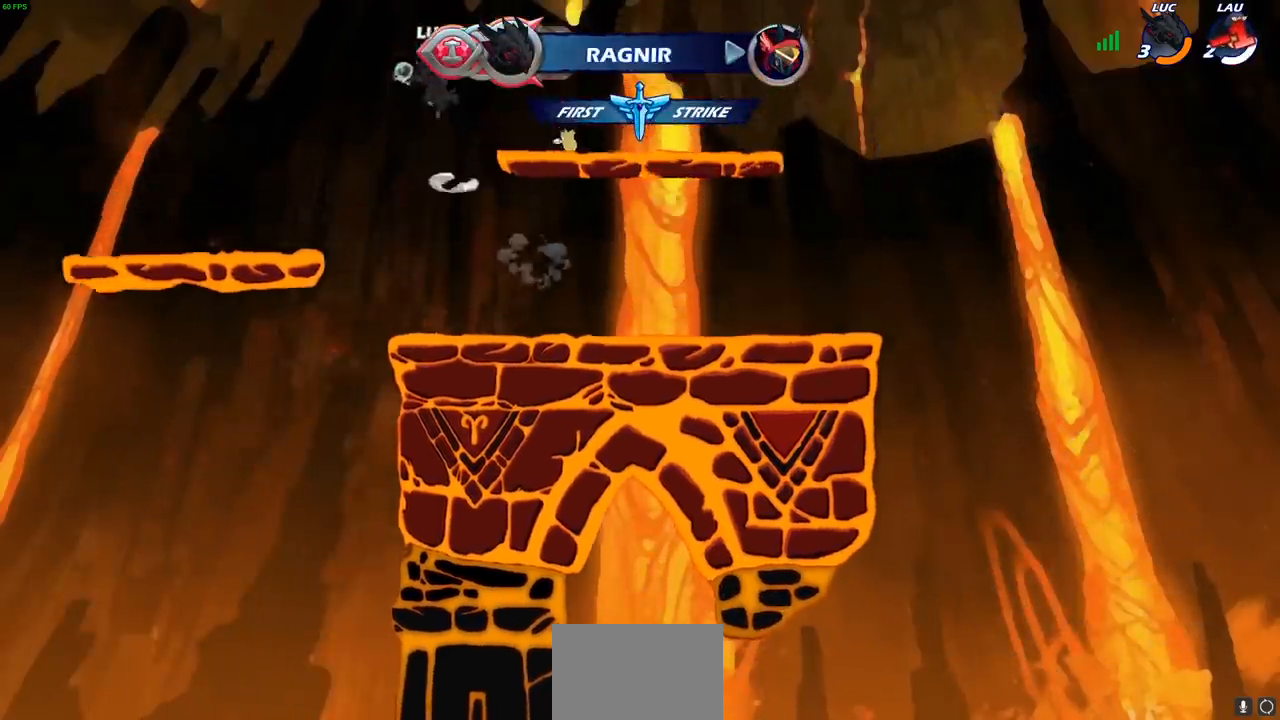
{"dt_ms": 500, "buttons": [], "left_stick": "right", "right_stick": "center", "events": [[50, "CIRCLE", "up"], [83, "left_stick", "center"], [433, "left_stick", "right"]]}
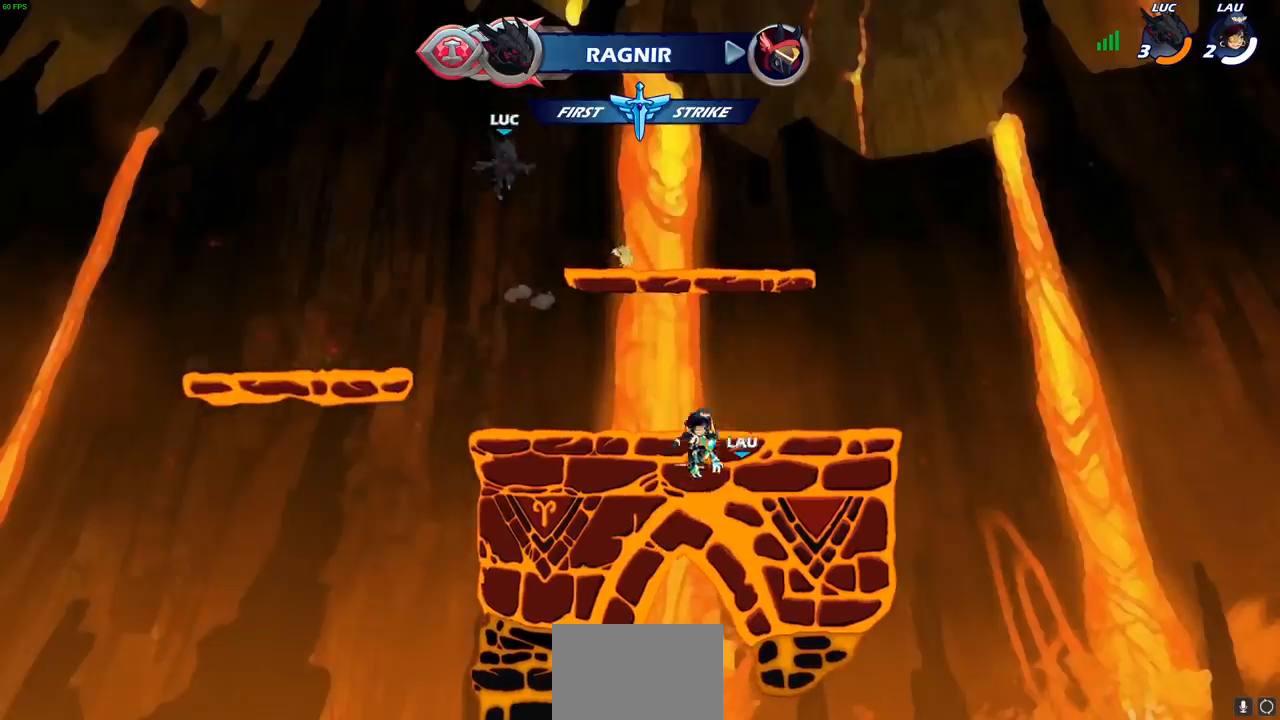
{"dt_ms": 500, "buttons": [], "left_stick": "up-right", "right_stick": "center", "events": [[50, "left_stick", "down-right"], [350, "CROSS", "down"], [383, "left_stick", "right"], [450, "CROSS", "up"], [500, "left_stick", "up-right"]]}
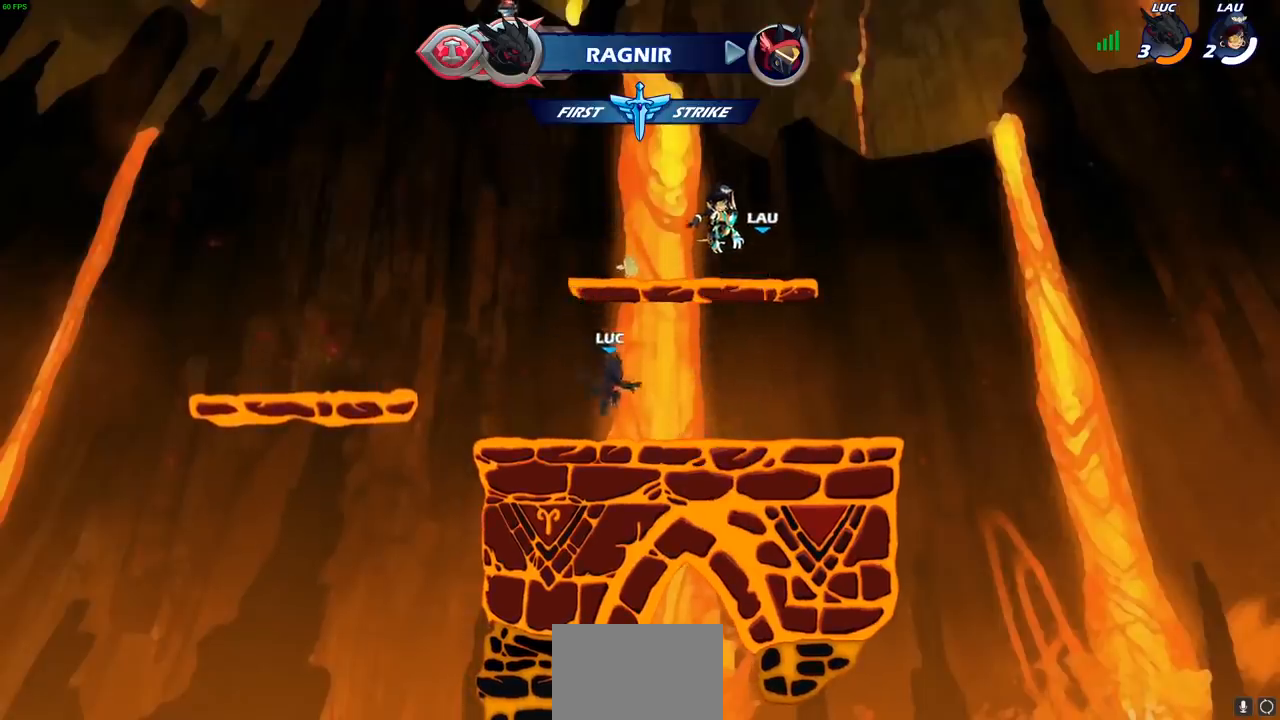
{"dt_ms": 500, "buttons": [], "left_stick": "center", "right_stick": "center", "events": [[33, "left_stick", "up"], [83, "left_stick", "up-left"], [267, "left_stick", "center"], [300, "CROSS", "down"], [317, "CROSS", "up"], [333, "CROSS", "down"], [450, "CROSS", "up"]]}
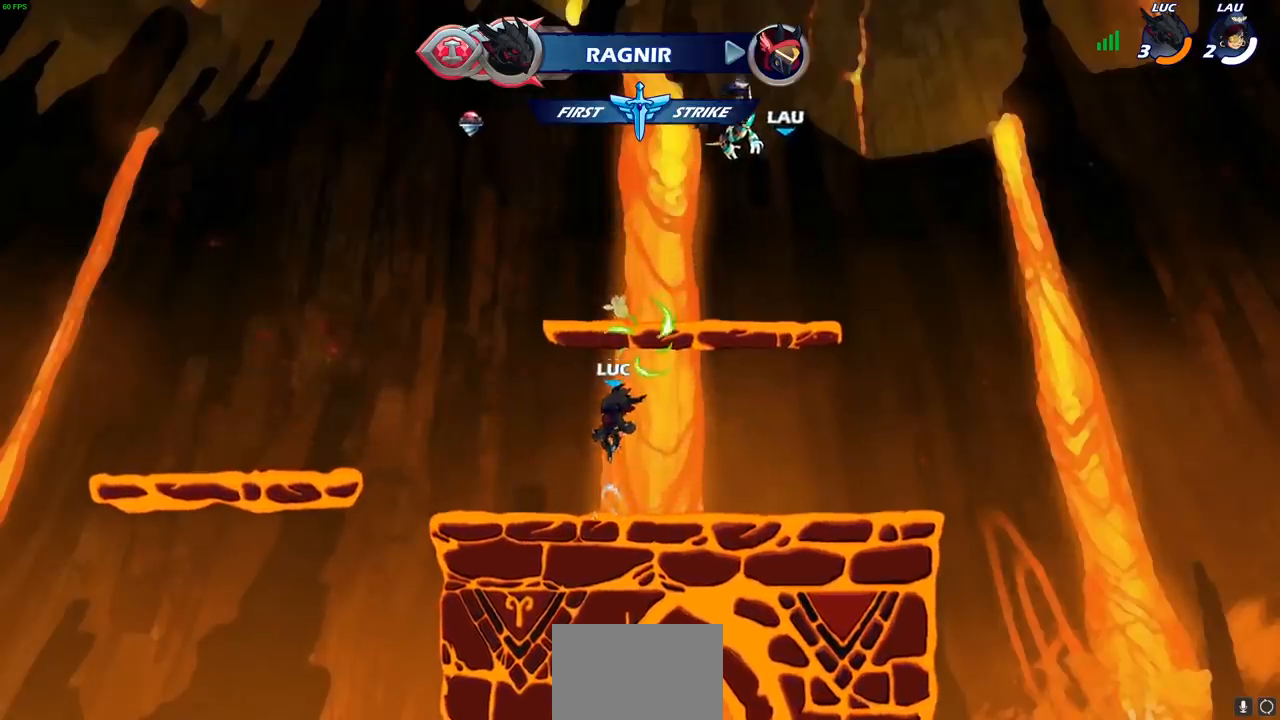
{"dt_ms": 500, "buttons": [], "left_stick": "center", "right_stick": "center", "events": []}
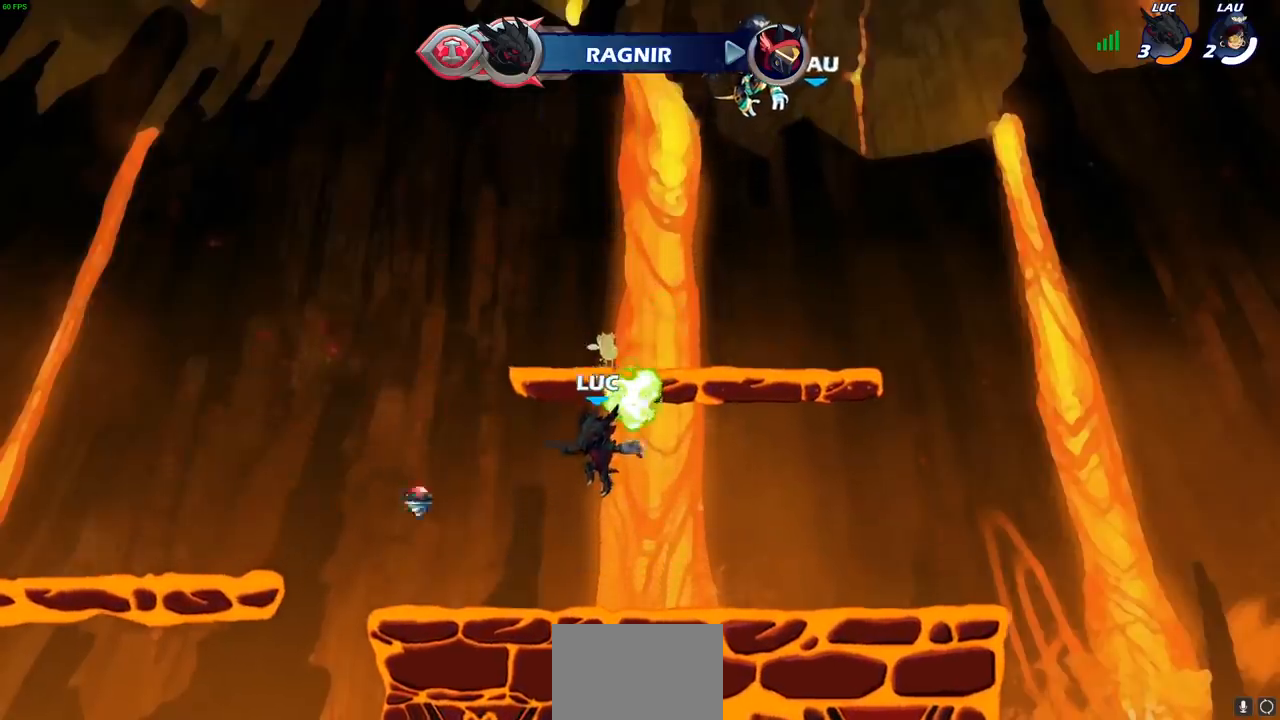
{"dt_ms": 500, "buttons": ["L1"], "left_stick": "center", "right_stick": "center", "events": [[117, "R1", "down"], [217, "R1", "up"], [350, "CROSS", "down"], [467, "CROSS", "up"], [500, "L1", "down"]]}
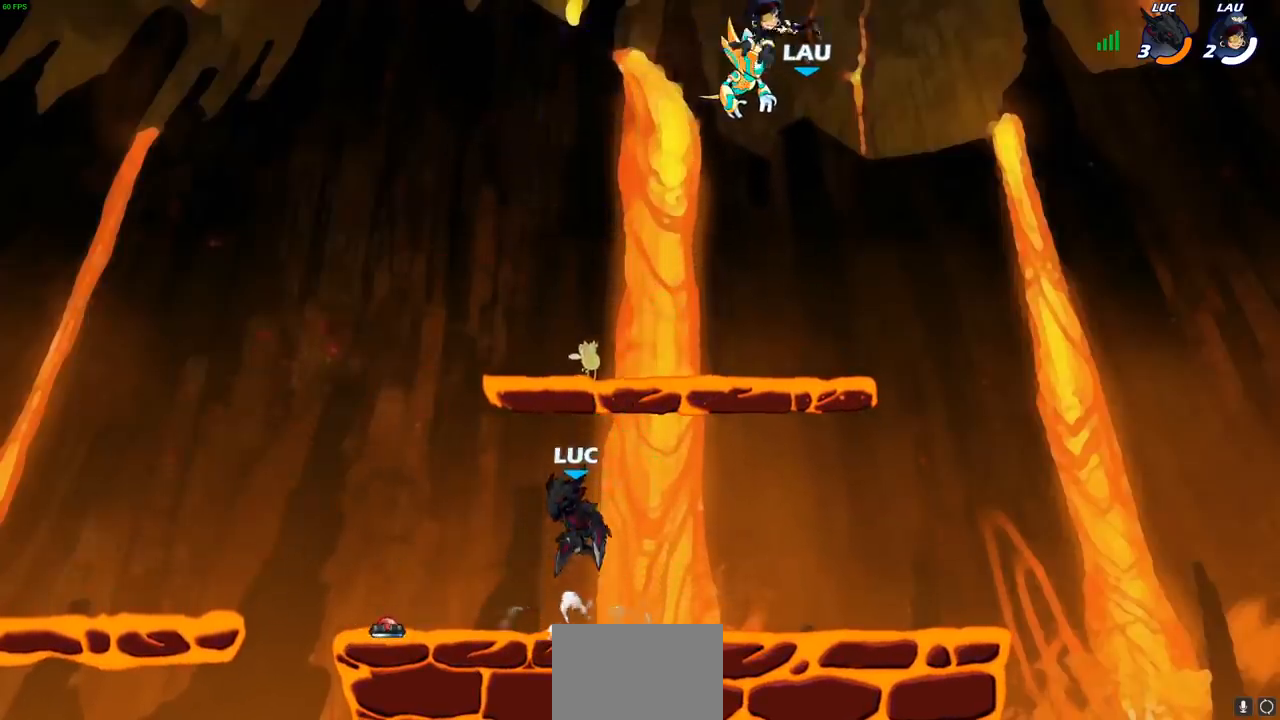
{"dt_ms": 500, "buttons": [], "left_stick": "down-left", "right_stick": "center", "events": [[117, "left_stick", "down"], [383, "L1", "up"], [450, "left_stick", "down-left"]]}
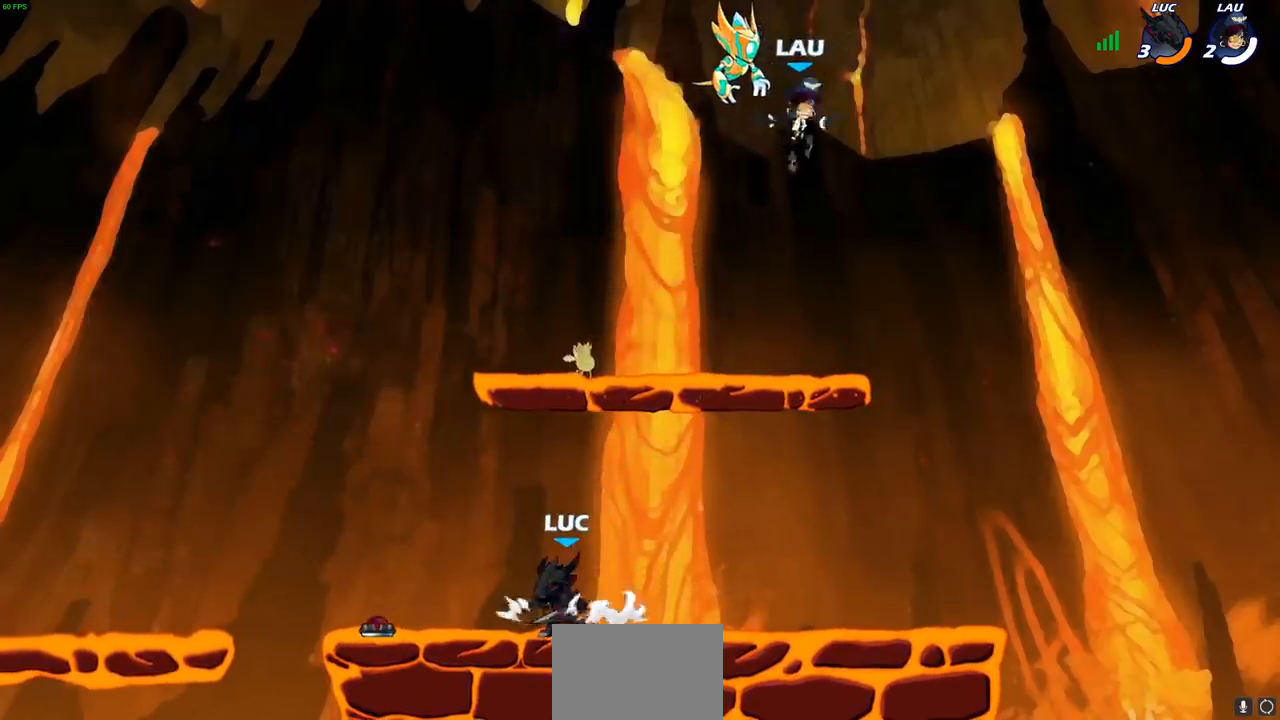
{"dt_ms": 500, "buttons": [], "left_stick": "center", "right_stick": "center", "events": [[100, "left_stick", "center"]]}
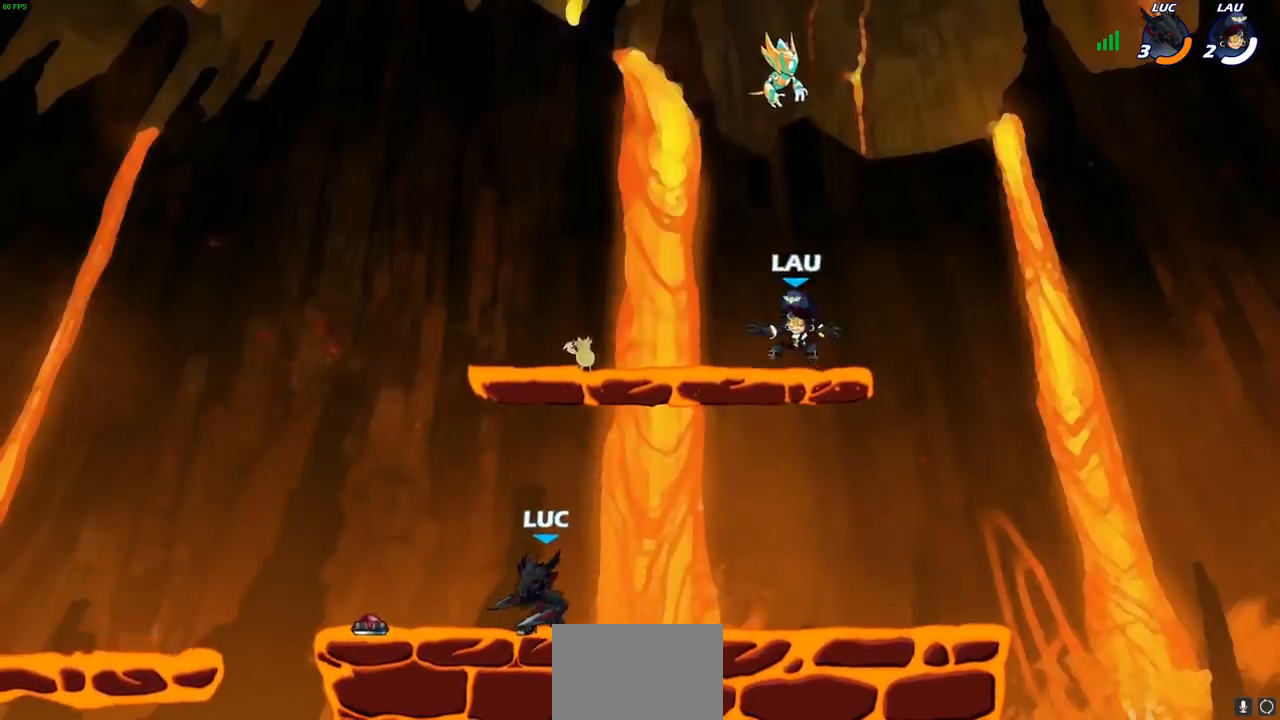
{"dt_ms": 500, "buttons": ["CROSS"], "left_stick": "center", "right_stick": "center", "events": [[483, "CROSS", "down"]]}
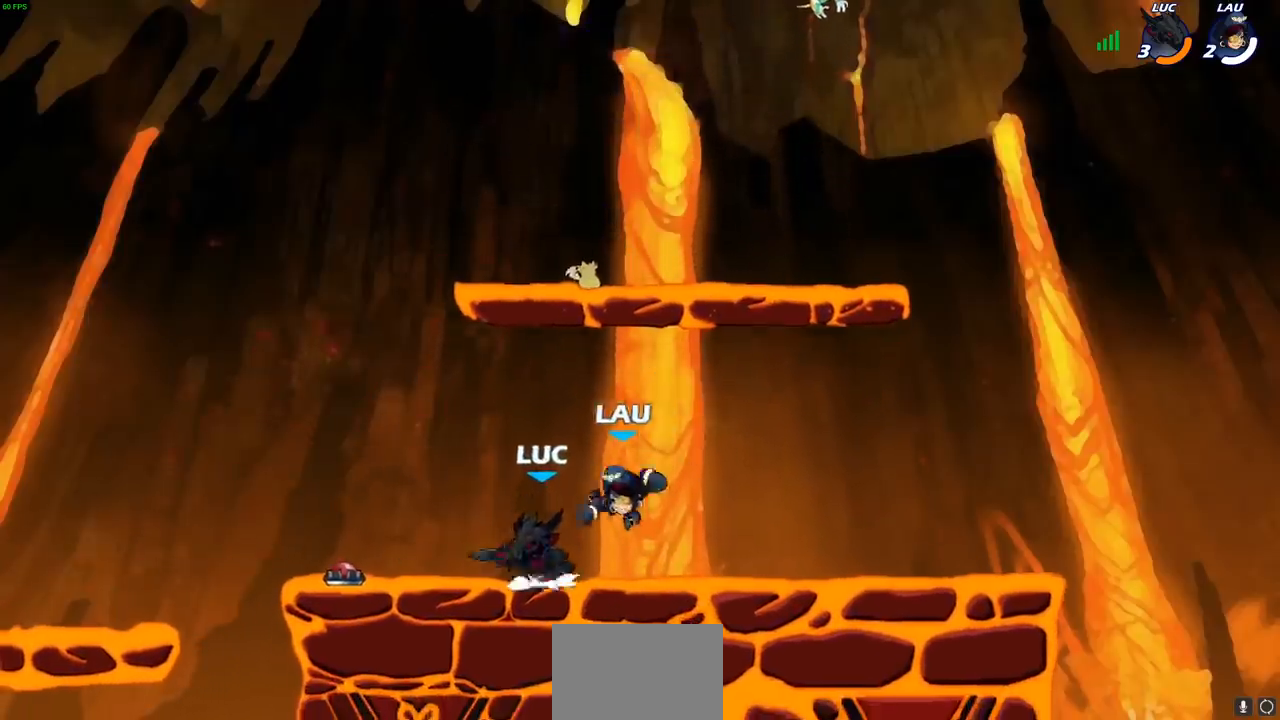
{"dt_ms": 500, "buttons": [], "left_stick": "center", "right_stick": "center", "events": [[67, "left_stick", "right"], [117, "CROSS", "up"], [450, "left_stick", "center"]]}
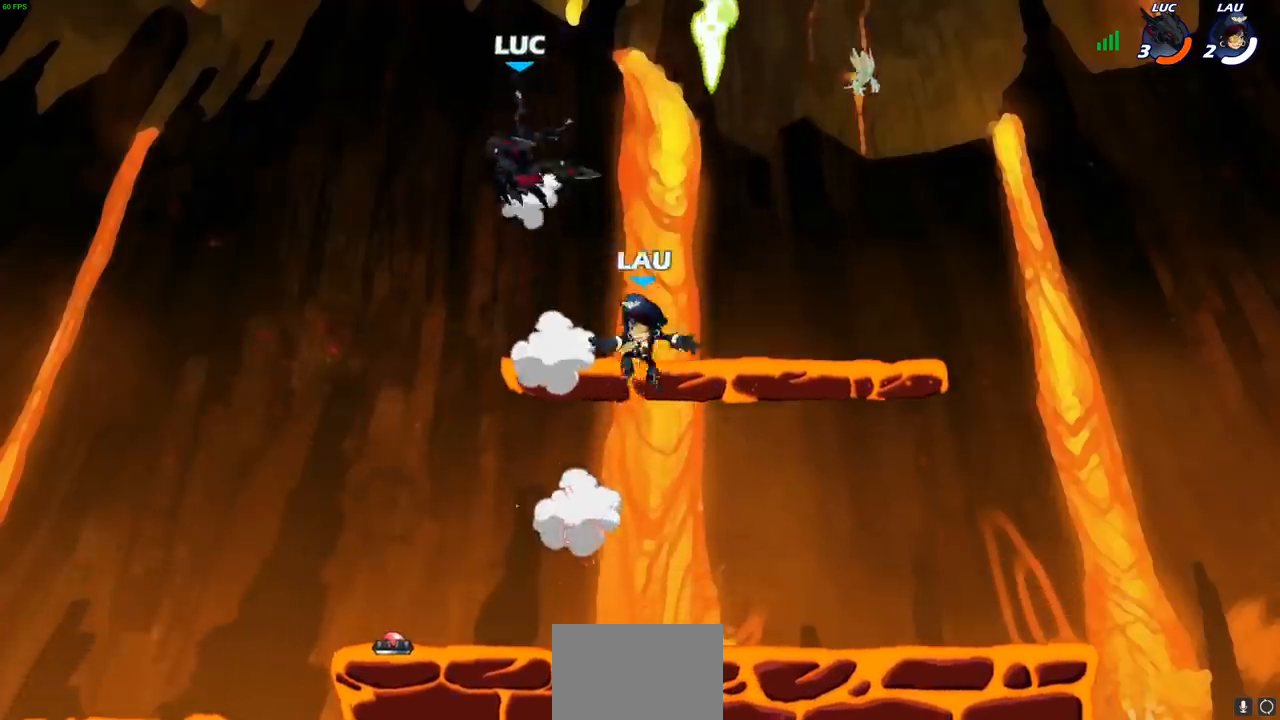
{"dt_ms": 500, "buttons": [], "left_stick": "right", "right_stick": "center", "events": [[50, "left_stick", "down"], [400, "left_stick", "right"]]}
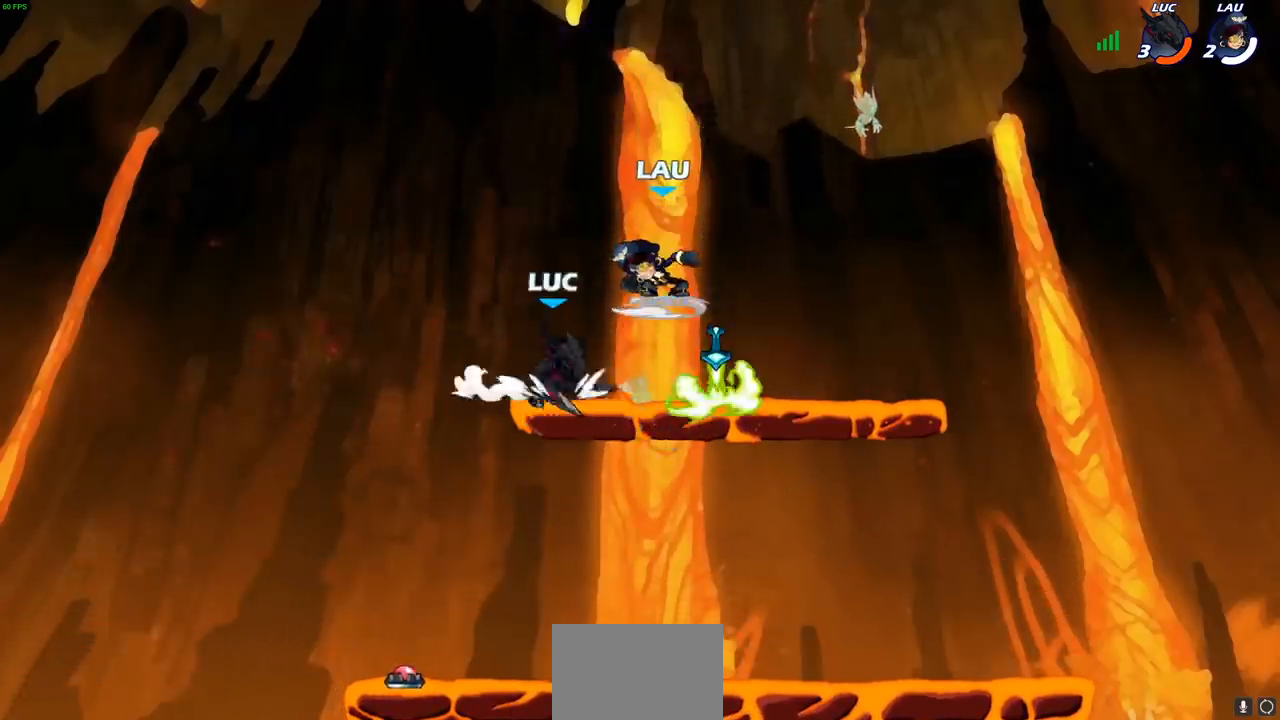
{"dt_ms": 500, "buttons": [], "left_stick": "up-left", "right_stick": "center", "events": [[117, "SQUARE", "down"], [117, "left_stick", "down"], [217, "SQUARE", "up"], [267, "left_stick", "center"], [500, "left_stick", "up-left"]]}
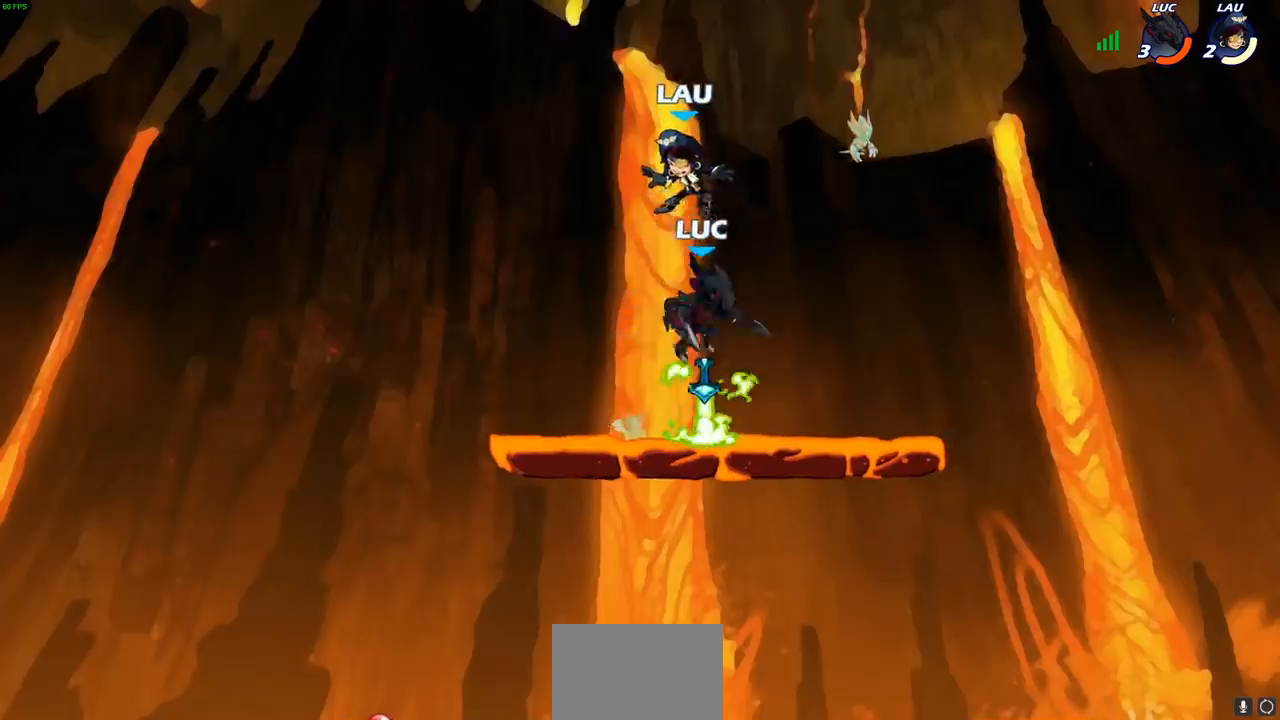
{"dt_ms": 500, "buttons": [], "left_stick": "center", "right_stick": "center", "events": [[17, "CROSS", "down"], [67, "CIRCLE", "down"], [83, "CROSS", "up"], [83, "left_stick", "center"], [150, "CIRCLE", "up"]]}
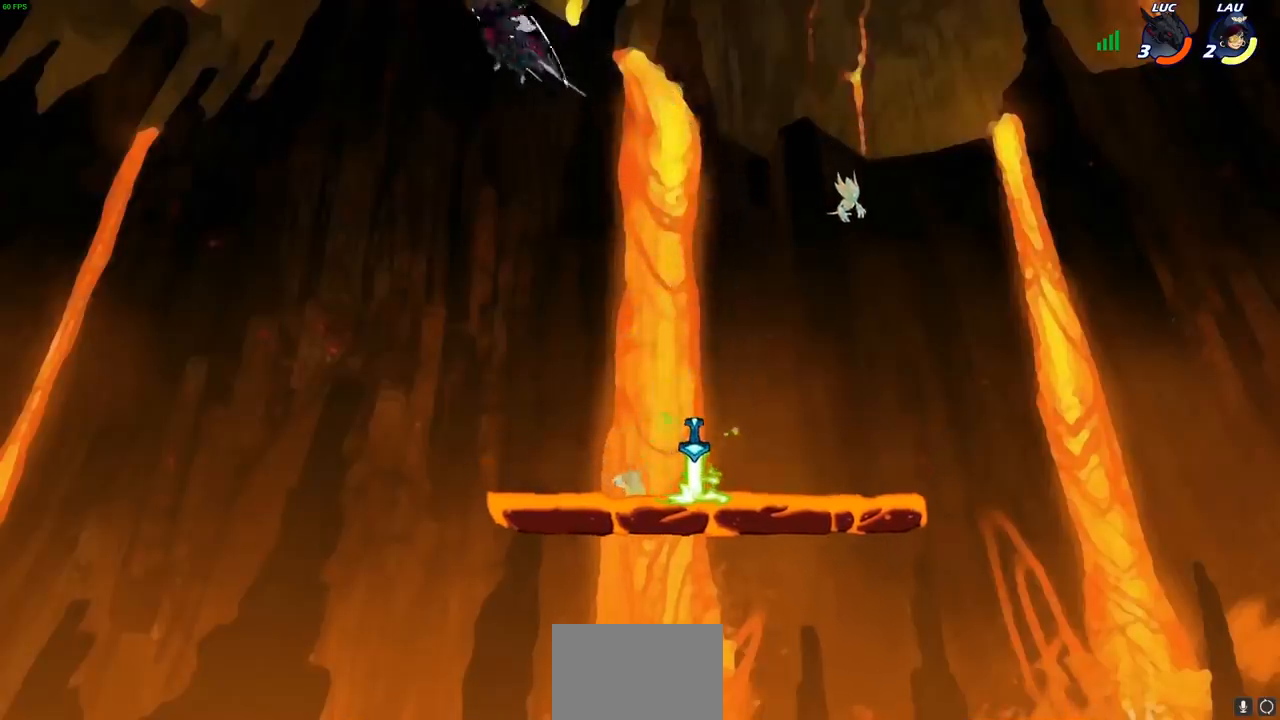
{"dt_ms": 500, "buttons": [], "left_stick": "left", "right_stick": "center", "events": [[167, "CROSS", "down"], [250, "SQUARE", "down"], [267, "CROSS", "up"], [267, "right_stick", "left"], [317, "SQUARE", "up"], [317, "right_stick", "center"], [383, "left_stick", "left"]]}
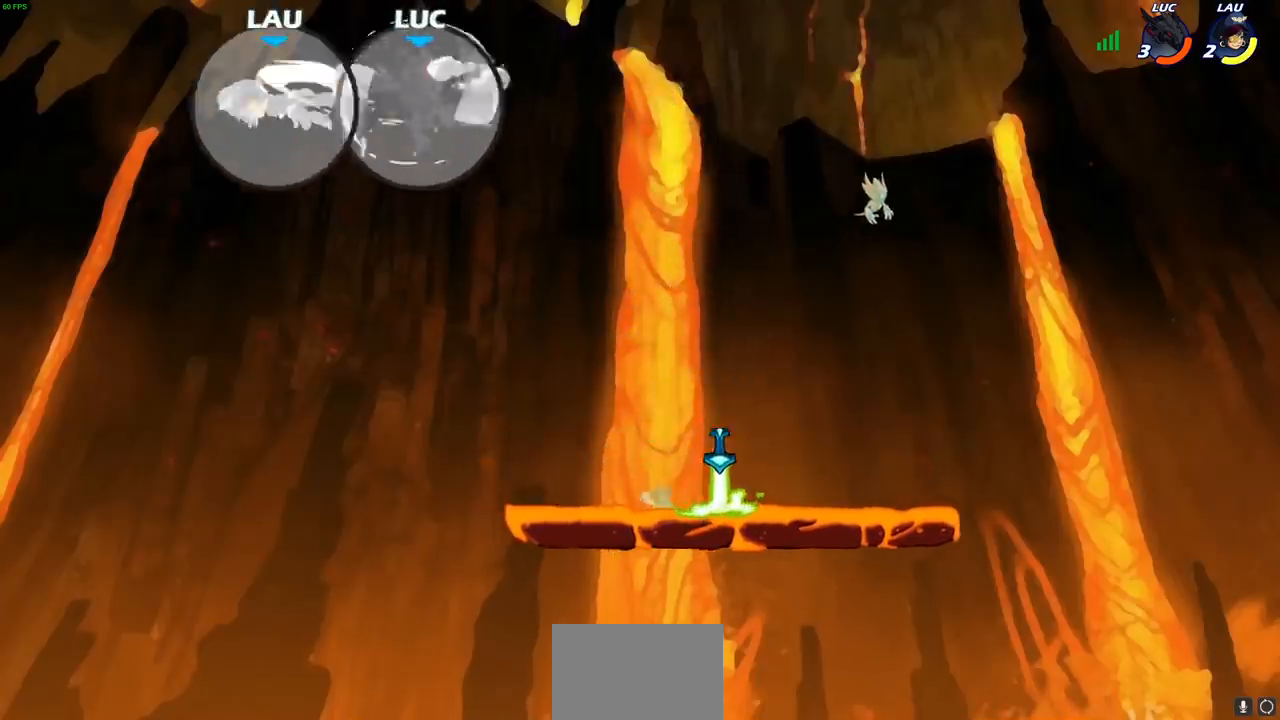
{"dt_ms": 500, "buttons": [], "left_stick": "down-left", "right_stick": "center", "events": [[283, "left_stick", "down-left"], [350, "R1", "down"], [350, "R2", "down"], [367, "CIRCLE", "down"], [450, "CIRCLE", "up"], [467, "R1", "up"], [467, "R2", "up"]]}
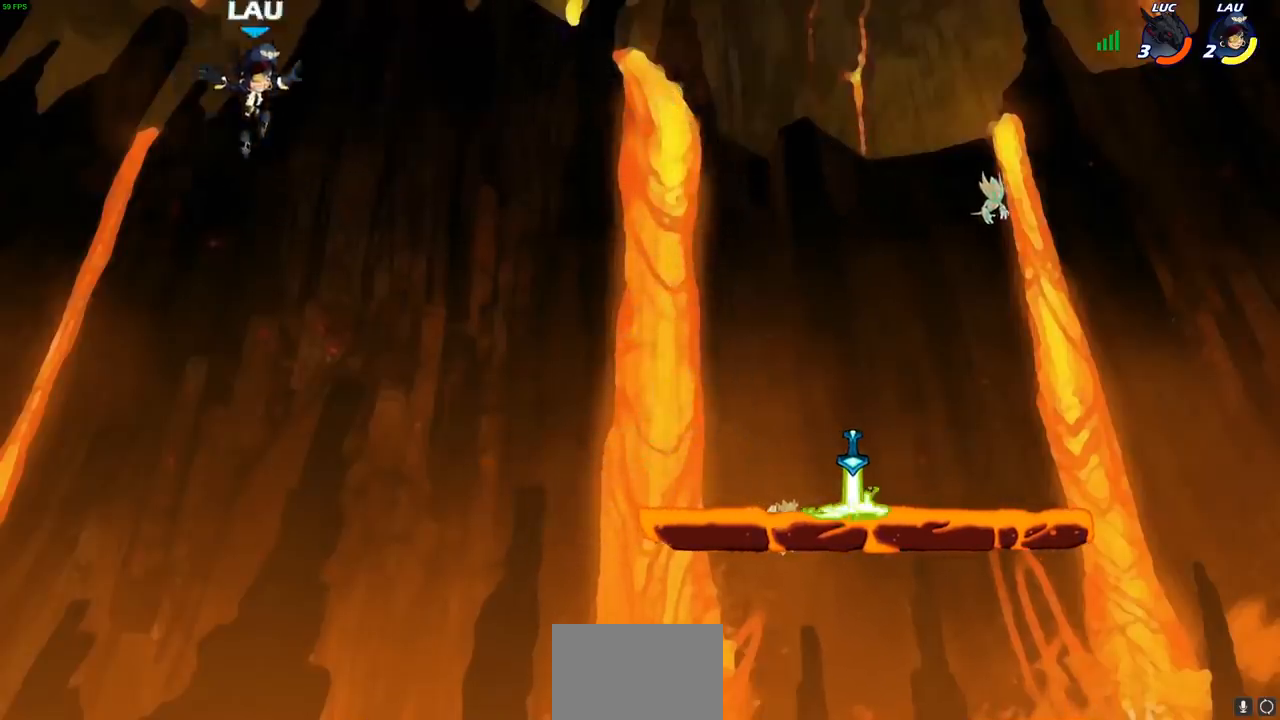
{"dt_ms": 500, "buttons": [], "left_stick": "center", "right_stick": "center", "events": [[67, "left_stick", "center"]]}
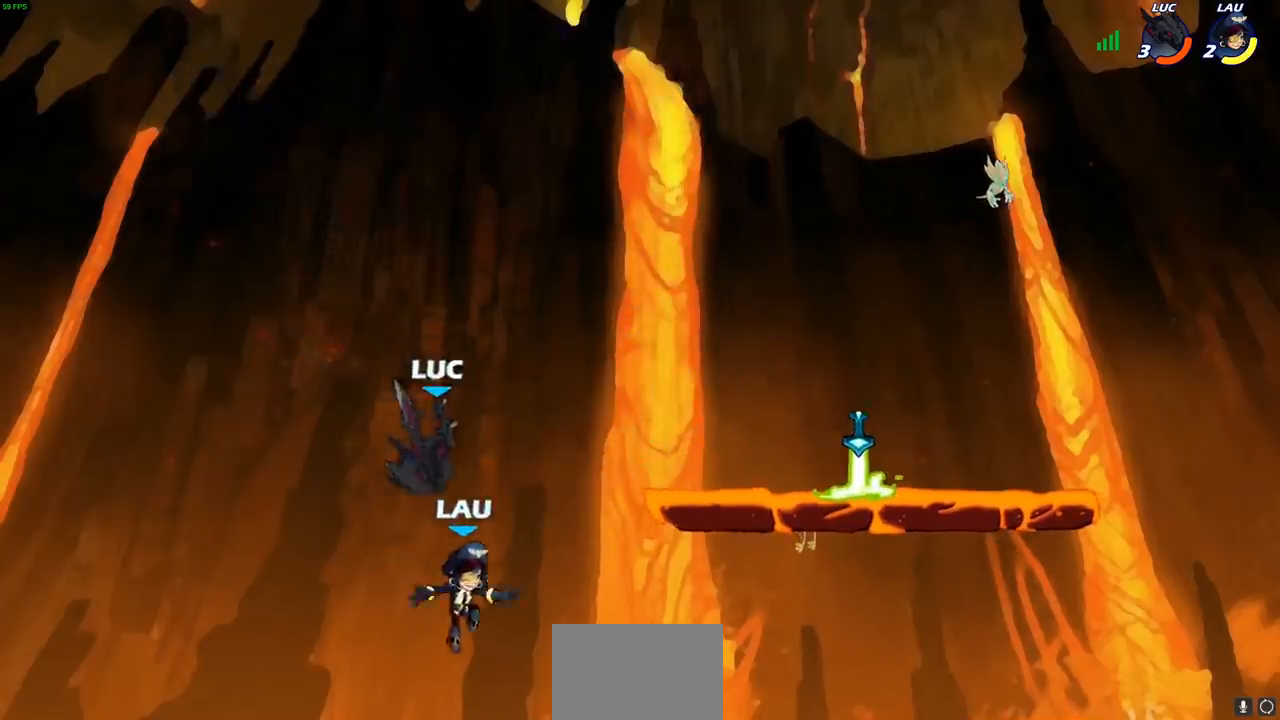
{"dt_ms": 500, "buttons": [], "left_stick": "right", "right_stick": "center", "events": [[317, "left_stick", "right"]]}
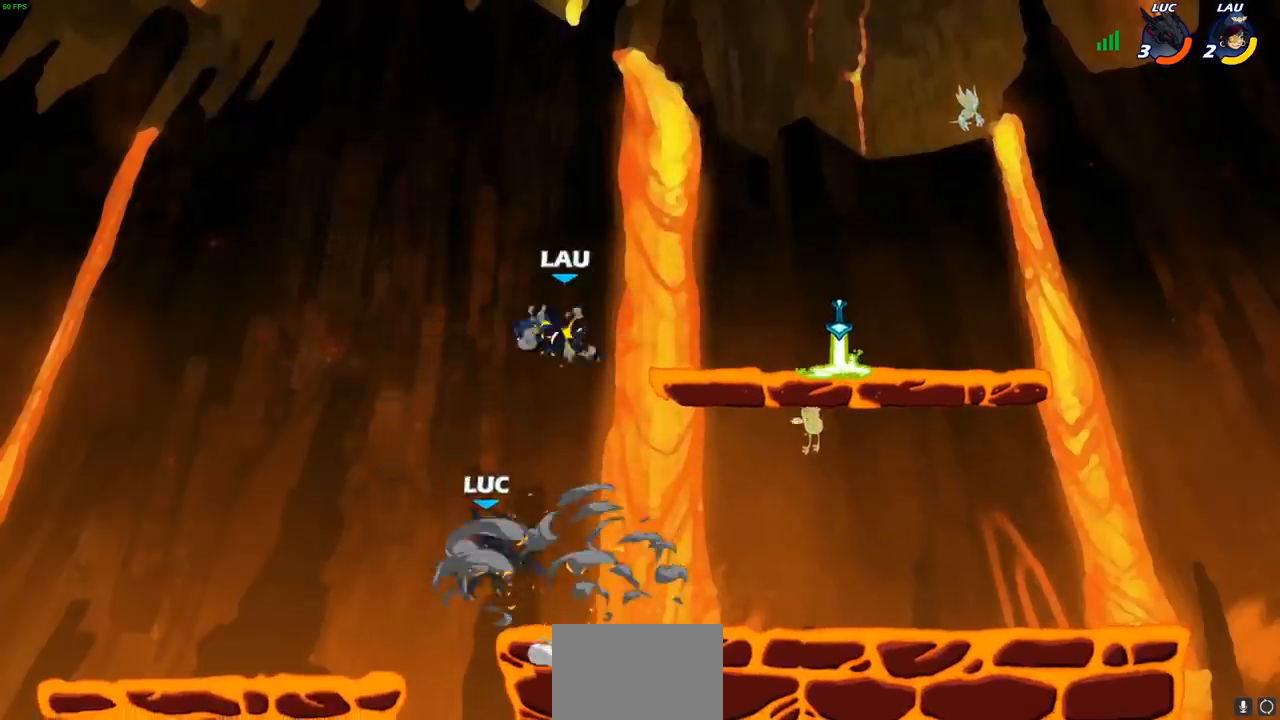
{"dt_ms": 500, "buttons": [], "left_stick": "right", "right_stick": "center", "events": [[133, "CROSS", "down"], [183, "CIRCLE", "down"], [217, "CROSS", "up"], [267, "left_stick", "center"], [283, "CIRCLE", "up"], [417, "left_stick", "right"]]}